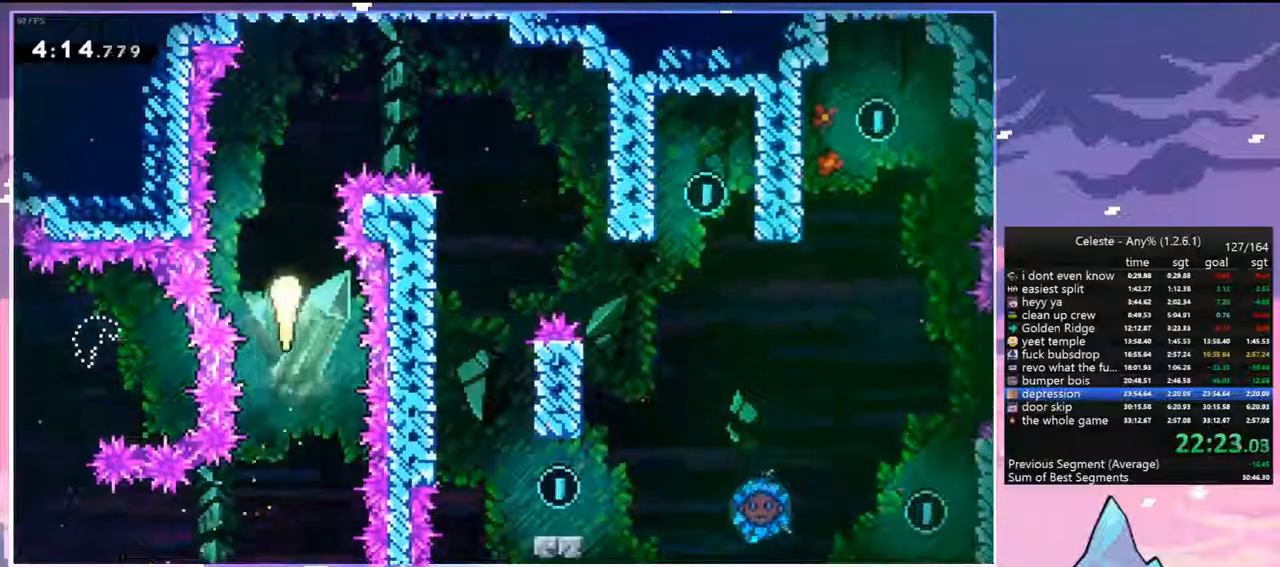
Gameplay with keyboard; each line is a JSON object with the keys held at the frame after it. "events" lists presses ("down") and releases ("up") of "dash", "down", "grab", "jump", "jump2", "left", "menu", "right", "skip" and "up" between this image and that frame as [ms after this image, input, new state], when the widget could be followed in between. No other keys are recorded. Mouse input is not recorded. Key names are as the overlay labels them; some are game actions (e.g. jump) rather than physical keys.
{"keys": ["right"], "events": [[233, "dash", "down"], [233, "right", "down"], [233, "up", "up"], [367, "dash", "up"]]}
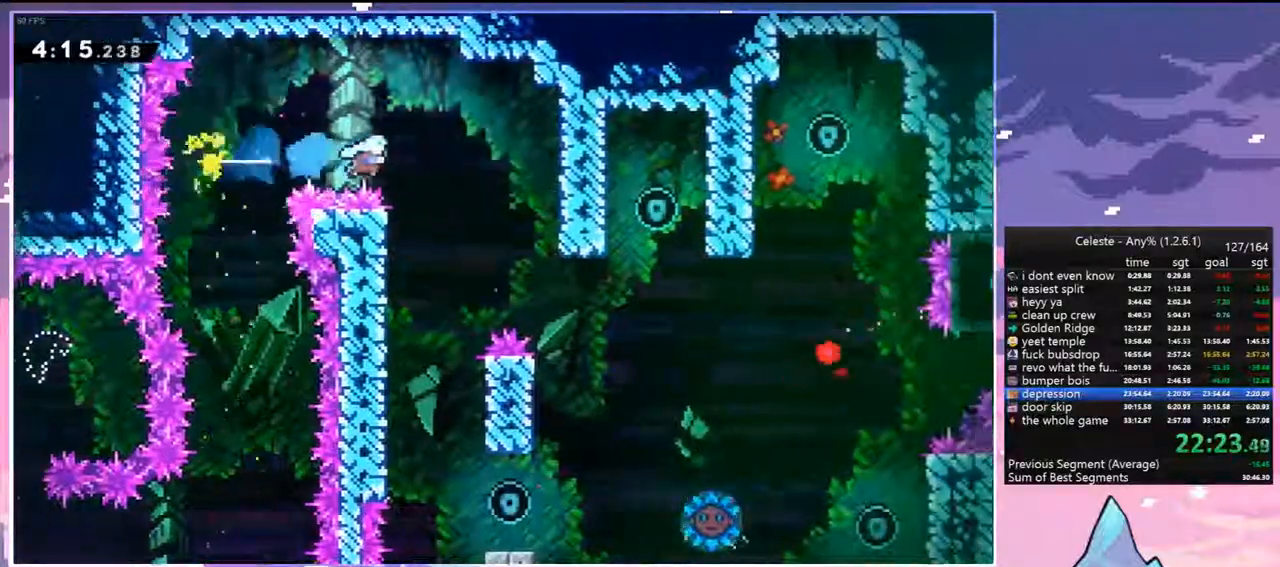
{"keys": ["down", "right"], "events": [[17, "down", "down"], [100, "right", "up"], [483, "right", "down"]]}
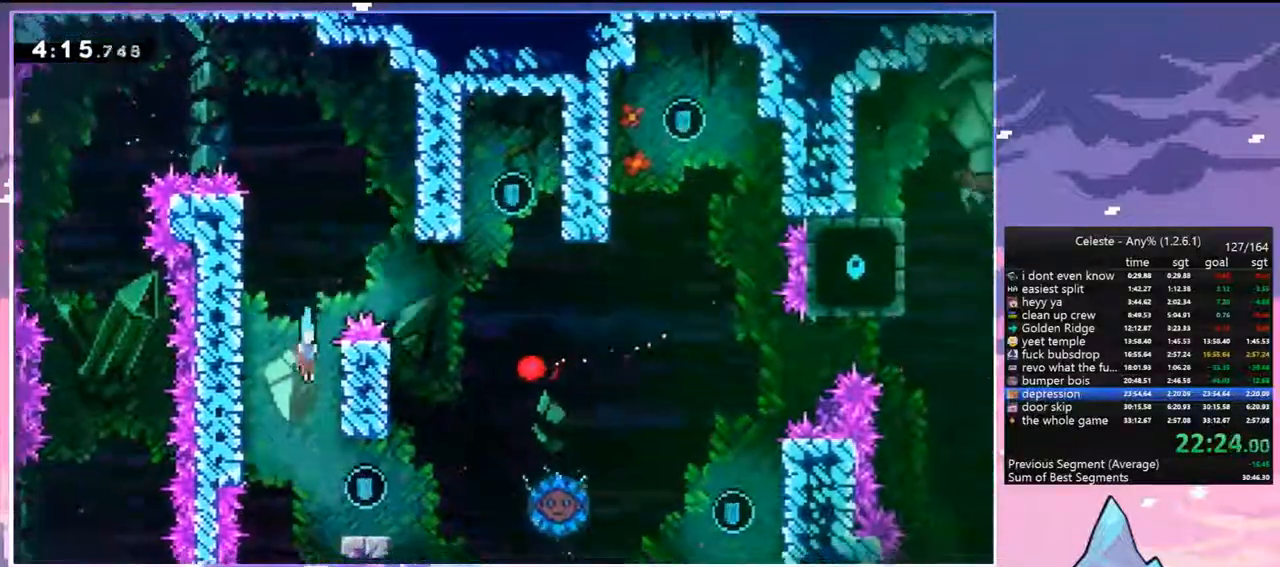
{"keys": ["jump", "right"], "events": [[167, "down", "up"], [450, "jump", "down"]]}
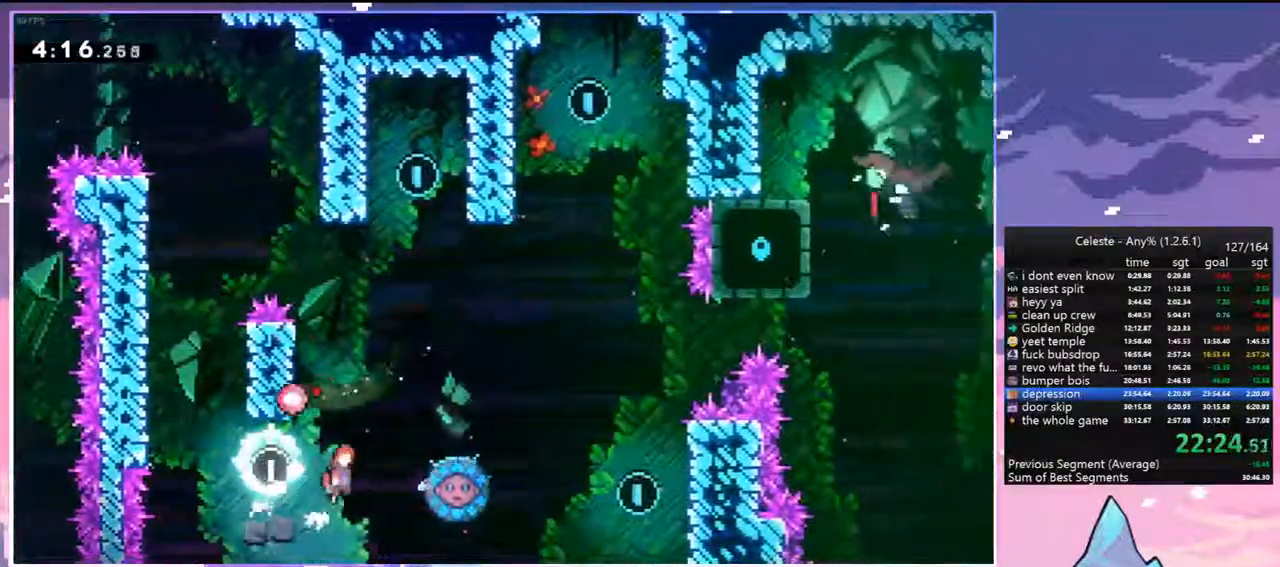
{"keys": ["jump", "right"], "events": []}
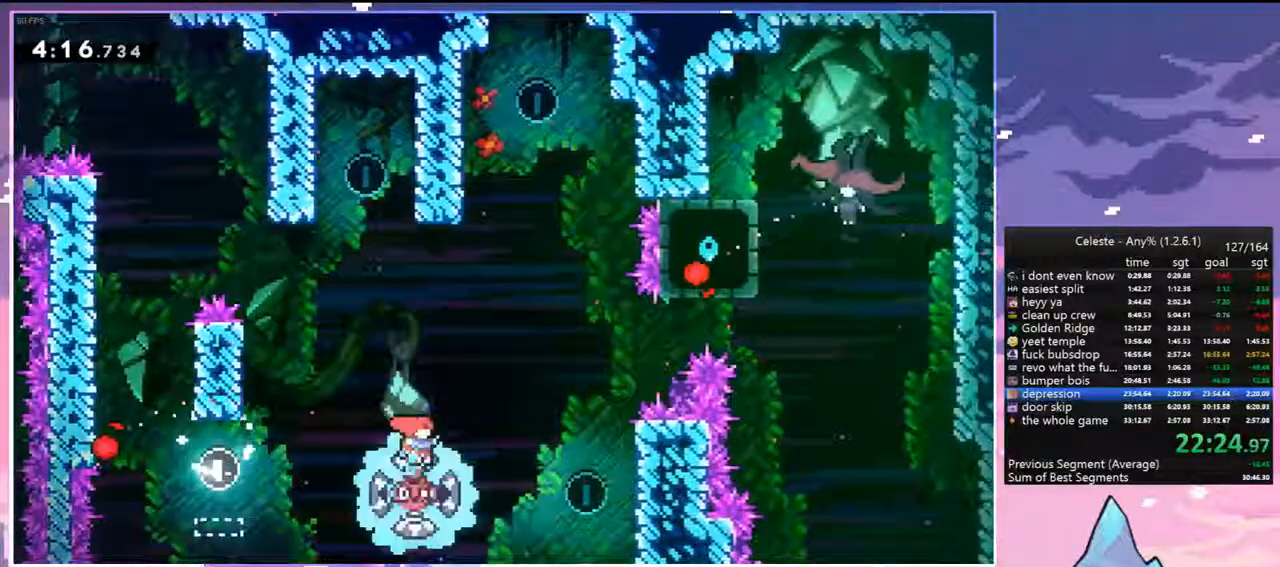
{"keys": ["grab", "jump", "right"], "events": [[300, "grab", "down"]]}
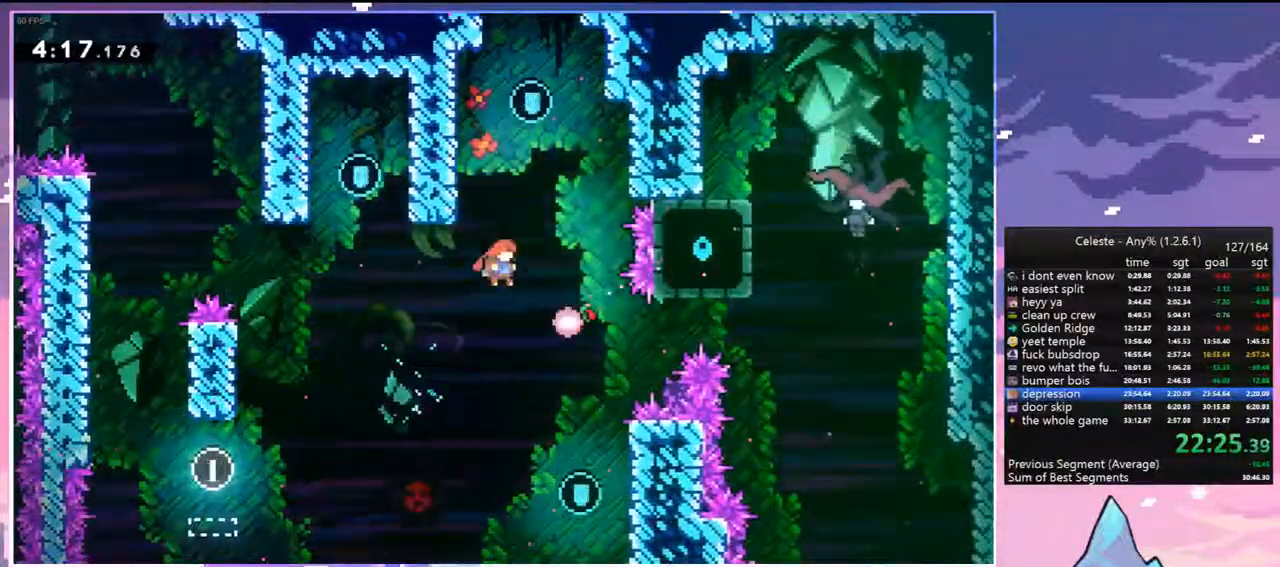
{"keys": ["grab"], "events": [[33, "jump", "up"], [450, "right", "up"]]}
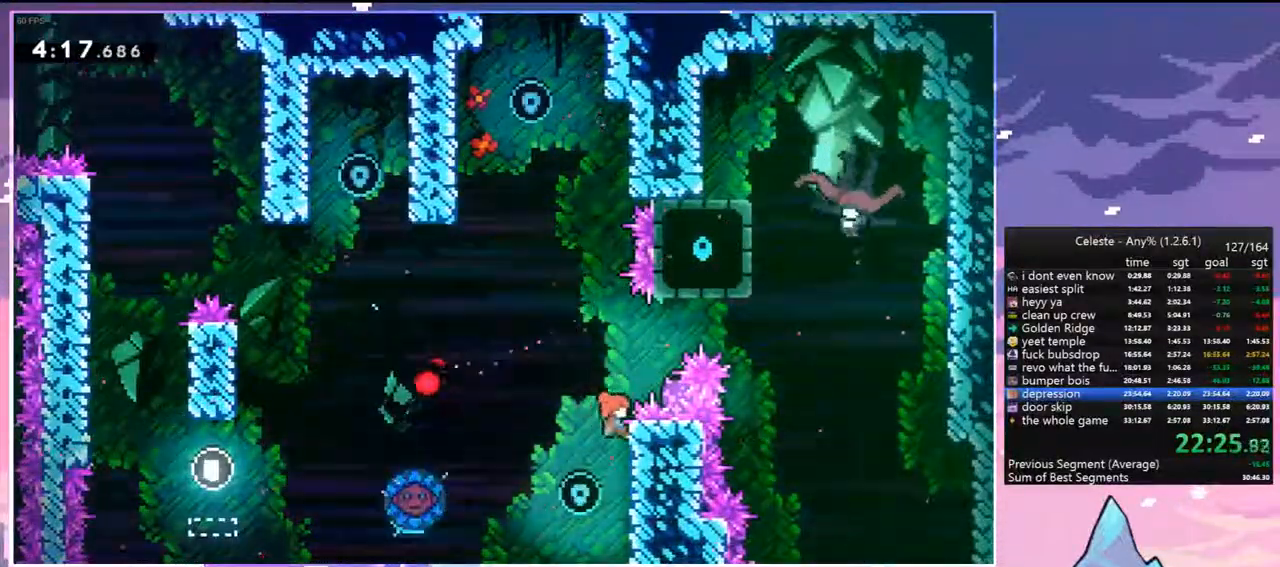
{"keys": ["grab", "jump"], "events": [[50, "jump", "down"], [183, "jump", "up"], [467, "jump", "down"]]}
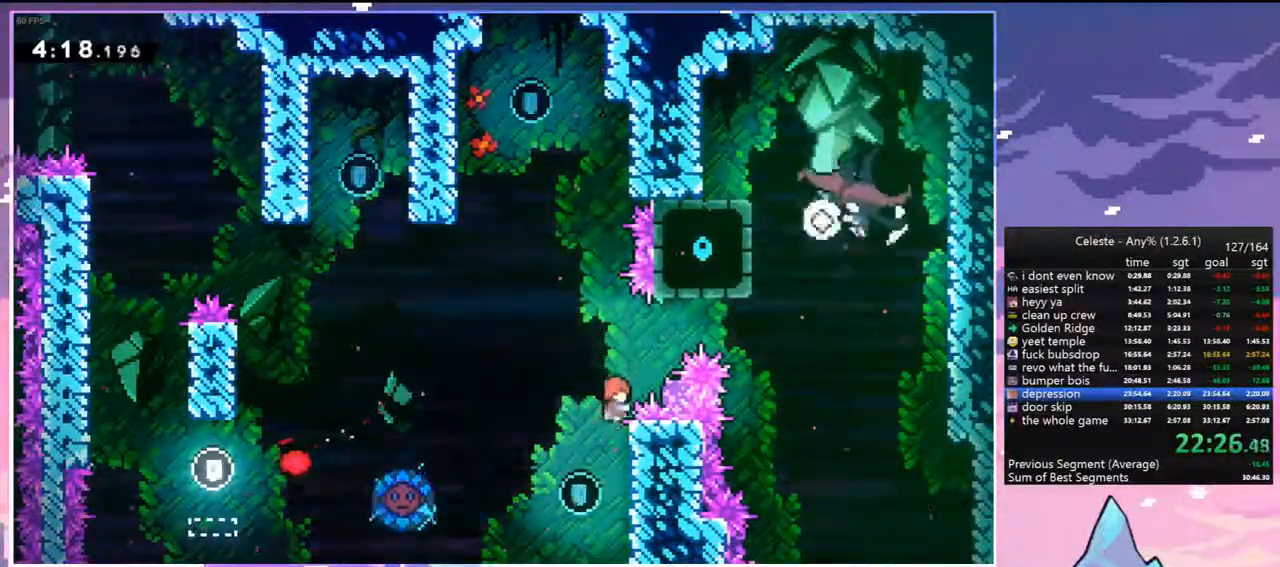
{"keys": ["jump", "right"], "events": [[17, "right", "down"], [483, "grab", "up"]]}
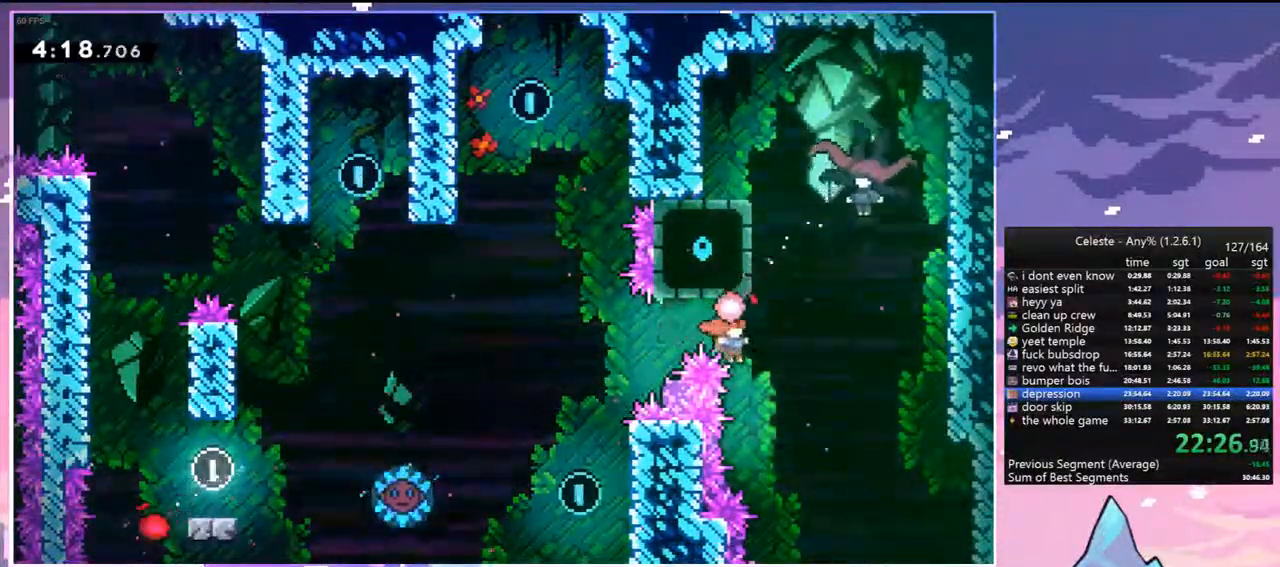
{"keys": [], "events": [[83, "dash", "down"], [83, "jump", "up"], [83, "right", "up"], [83, "up", "down"], [367, "jump", "down"], [400, "up", "up"], [450, "dash", "up"], [450, "jump", "up"]]}
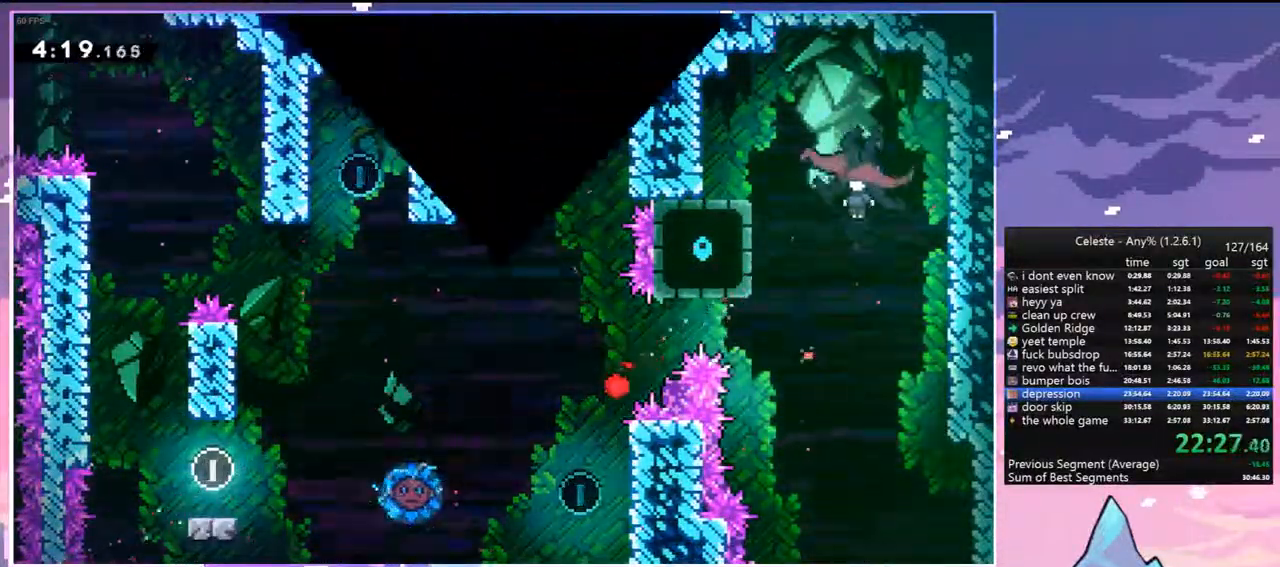
{"keys": ["down", "jump", "right"], "events": [[50, "jump", "down"], [133, "jump", "up"], [233, "jump", "down"], [333, "jump", "up"], [367, "down", "down"], [367, "jump", "down"], [367, "right", "down"]]}
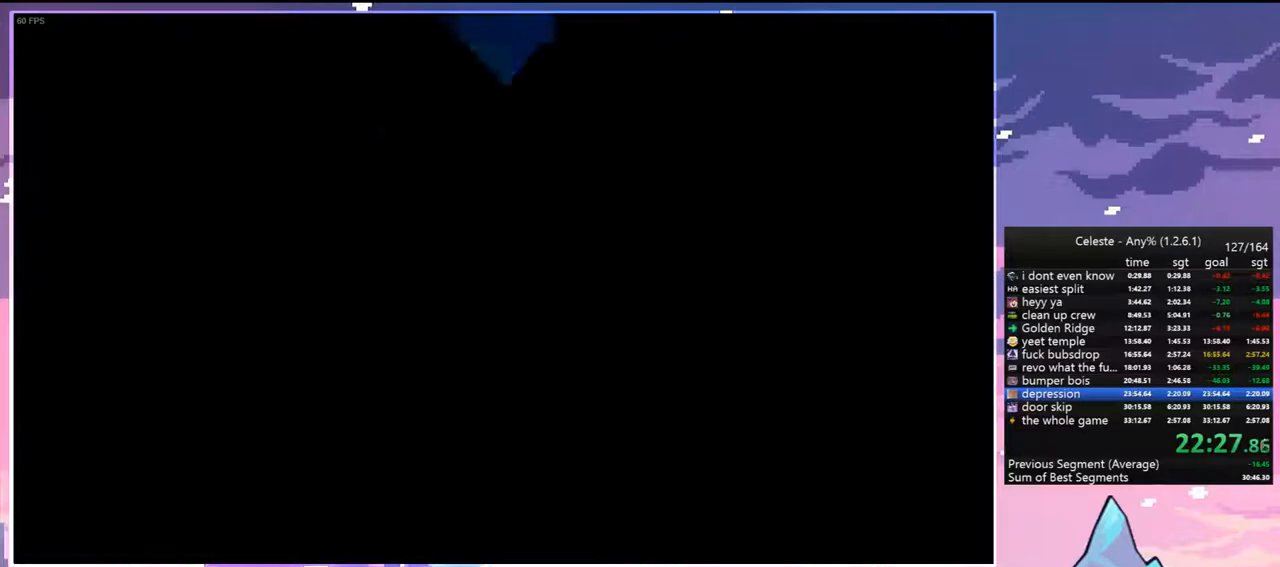
{"keys": ["down", "right"], "events": [[17, "jump", "up"]]}
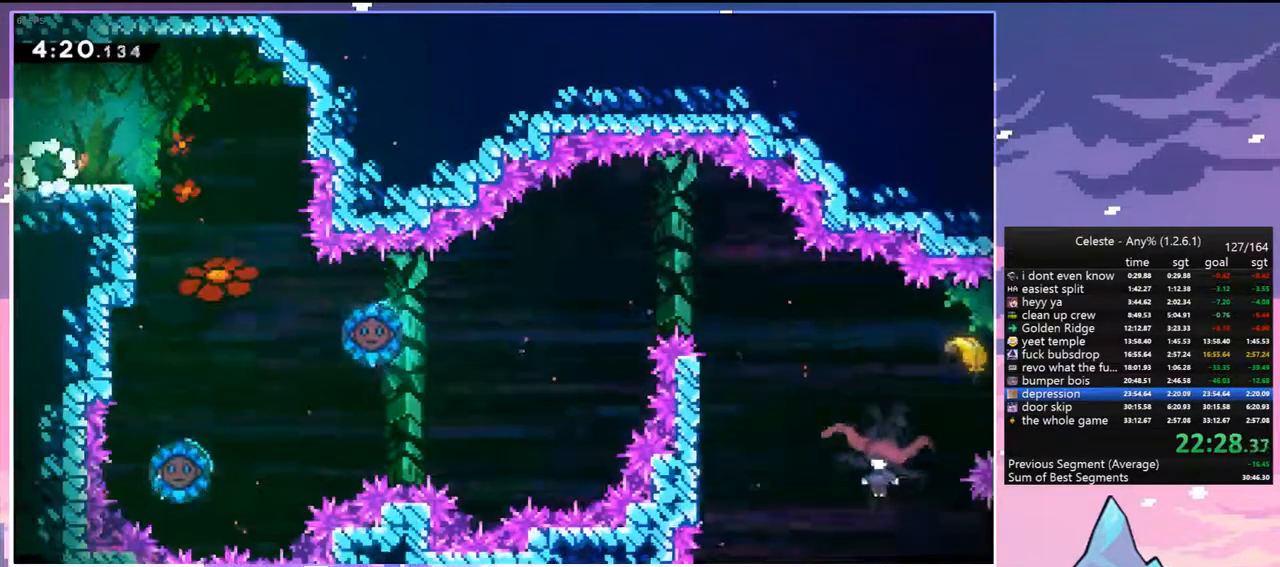
{"keys": ["down"], "events": [[33, "dash", "down"], [217, "dash", "up"], [400, "right", "up"]]}
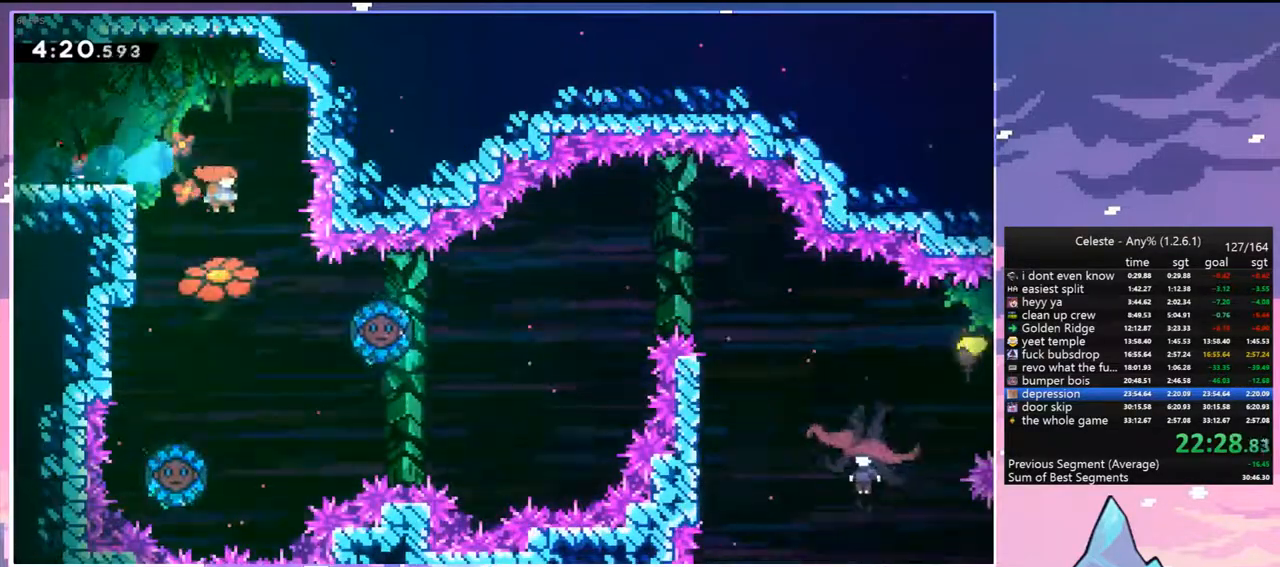
{"keys": ["right"], "events": [[133, "down", "up"], [183, "right", "down"], [283, "dash", "down"], [467, "dash", "up"]]}
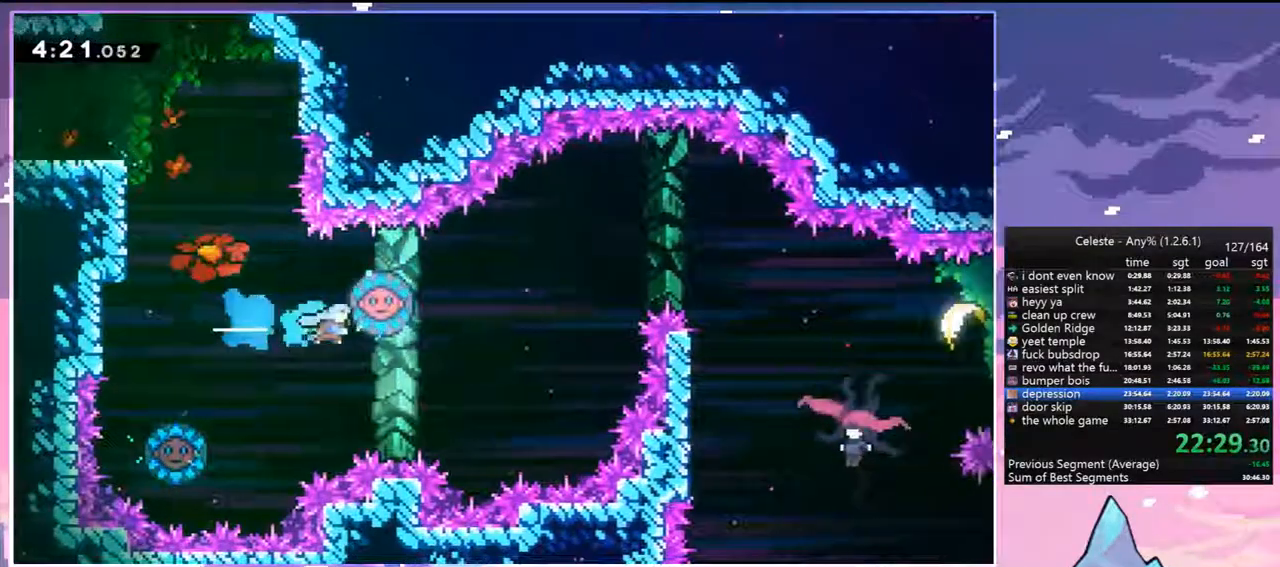
{"keys": ["right"], "events": [[250, "dash", "down"], [383, "dash", "up"]]}
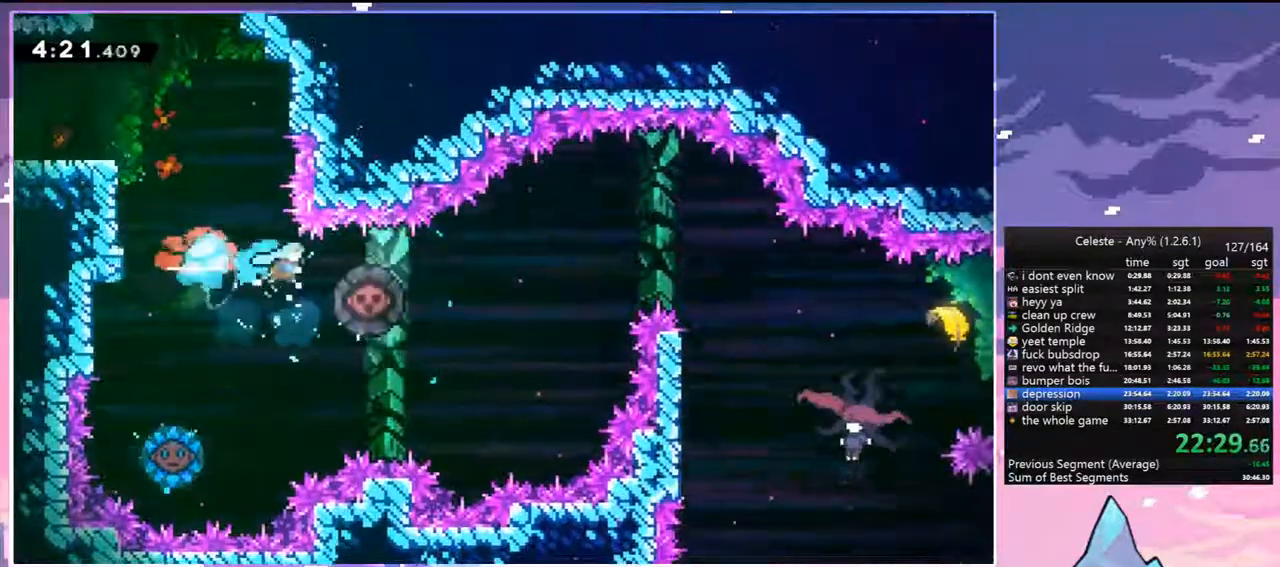
{"keys": ["right"], "events": []}
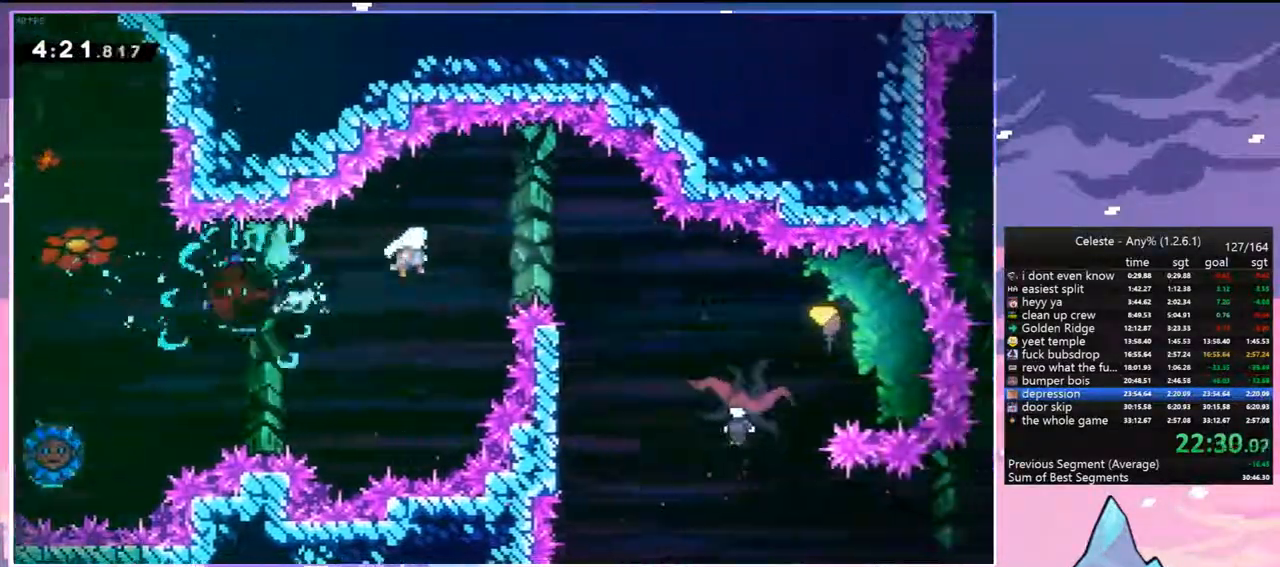
{"keys": ["left"], "events": [[100, "dash", "down"], [100, "down", "down"], [233, "dash", "up"], [417, "left", "down"], [417, "right", "up"], [467, "down", "up"]]}
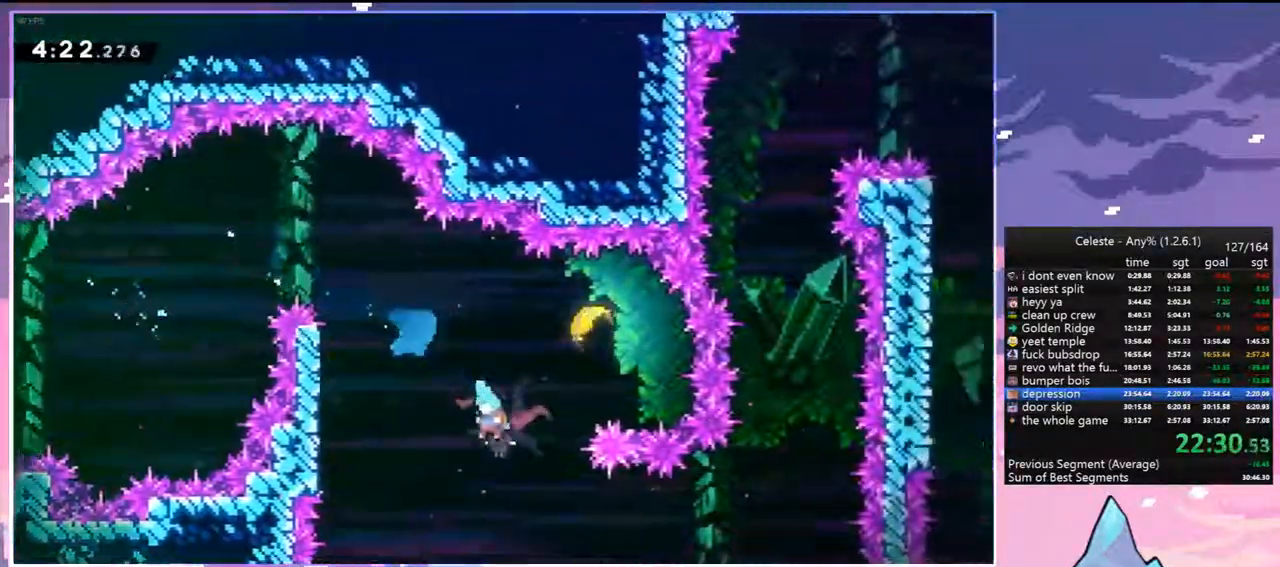
{"keys": ["jump", "right"], "events": [[433, "jump", "down"], [433, "right", "down"], [483, "left", "up"]]}
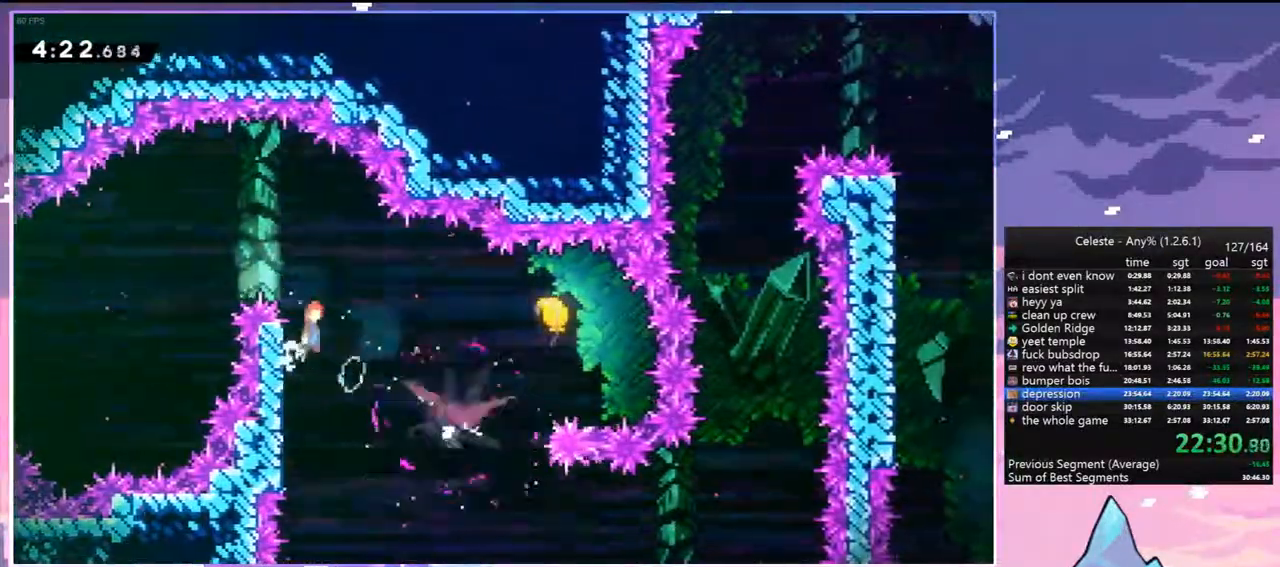
{"keys": ["down", "left"], "events": [[83, "dash", "down"], [117, "jump", "up"], [267, "dash", "up"], [367, "left", "down"], [450, "down", "down"], [450, "right", "up"]]}
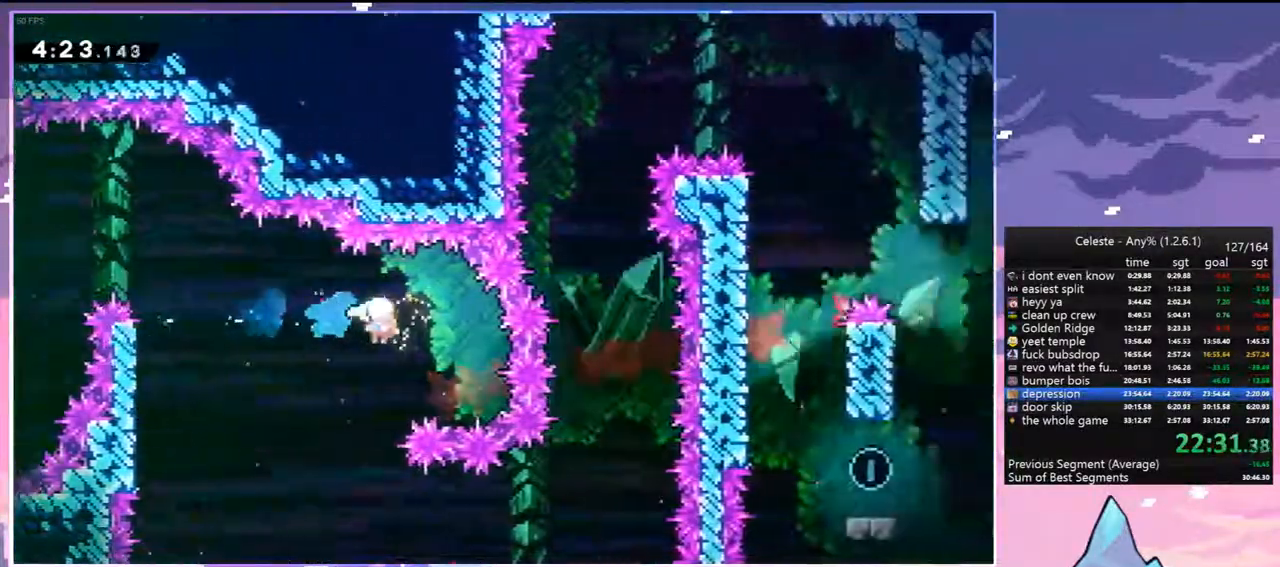
{"keys": ["right"], "events": [[417, "down", "up"], [417, "right", "down"], [467, "left", "up"]]}
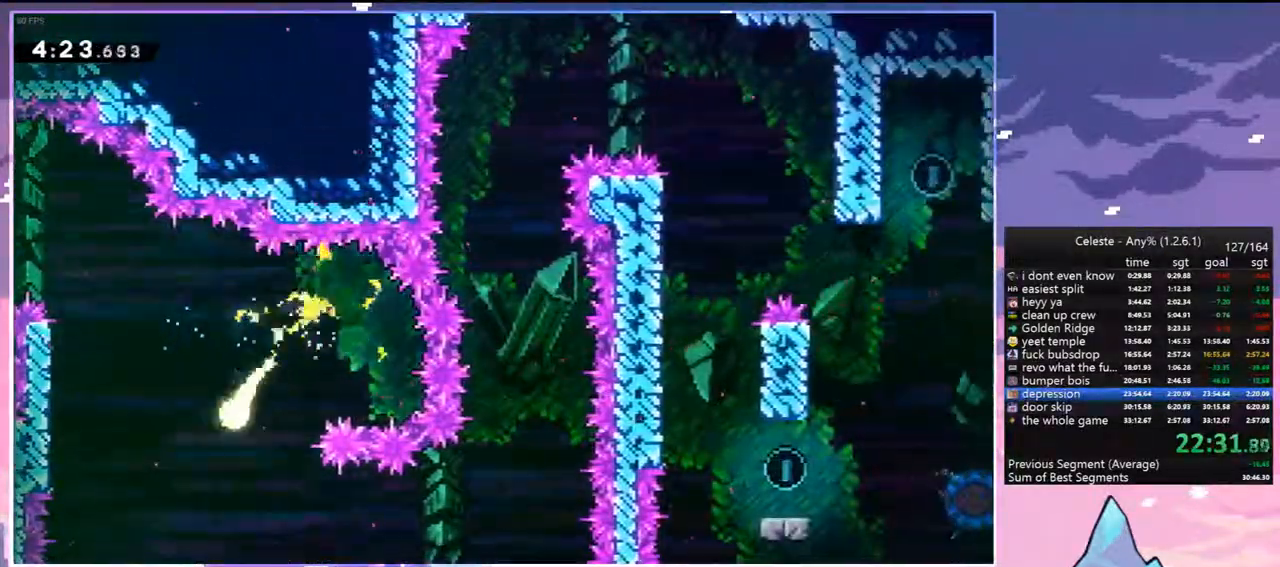
{"keys": ["right", "up"], "events": [[483, "up", "down"]]}
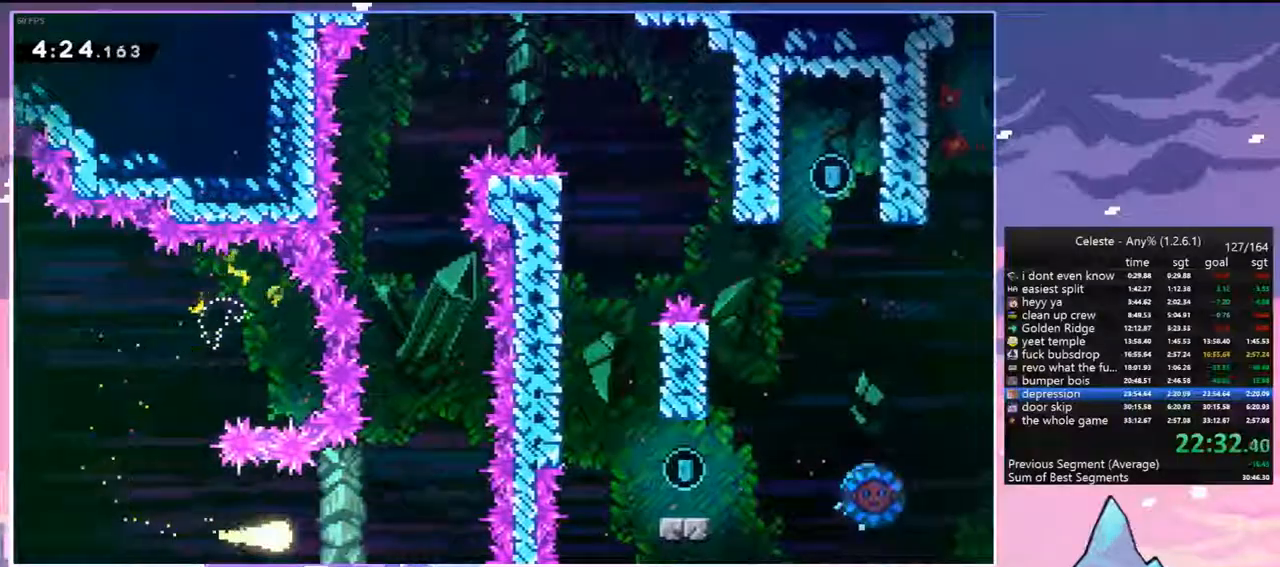
{"keys": ["up"], "events": [[217, "right", "up"]]}
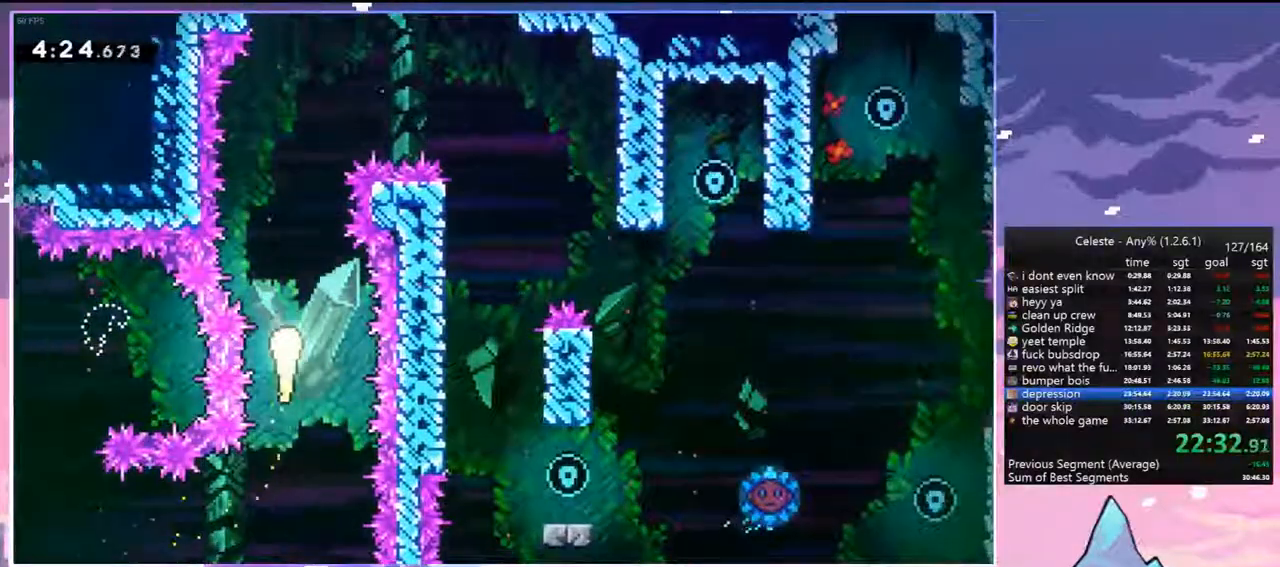
{"keys": ["dash", "right"], "events": [[333, "up", "up"], [367, "dash", "down"], [367, "right", "down"]]}
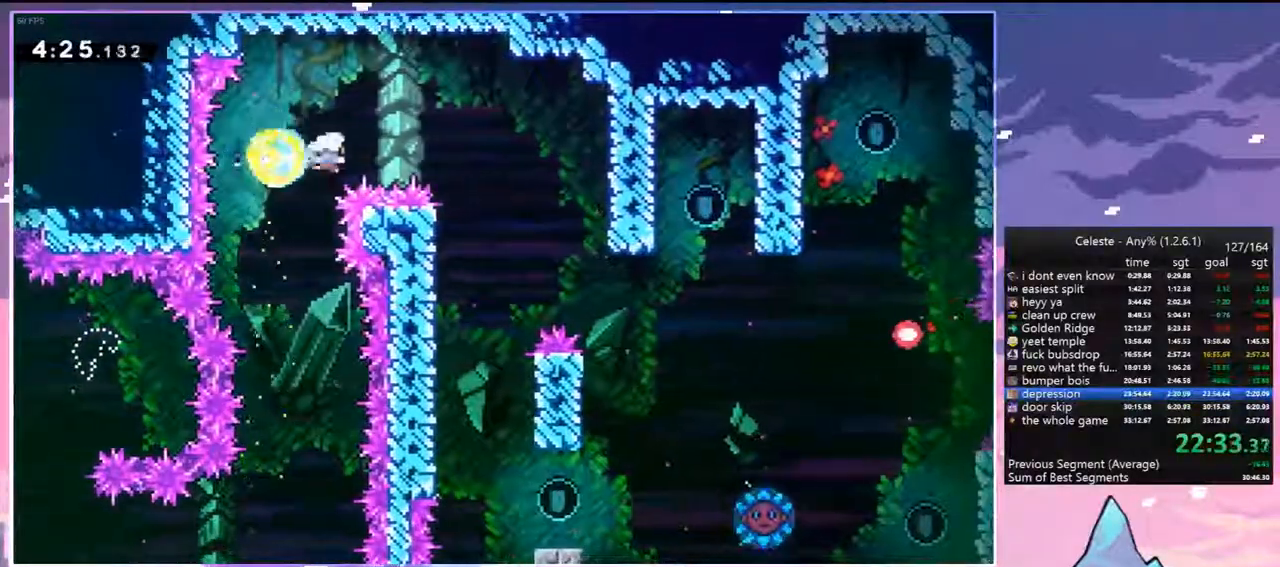
{"keys": ["down"], "events": [[17, "dash", "up"], [200, "down", "down"], [250, "right", "up"]]}
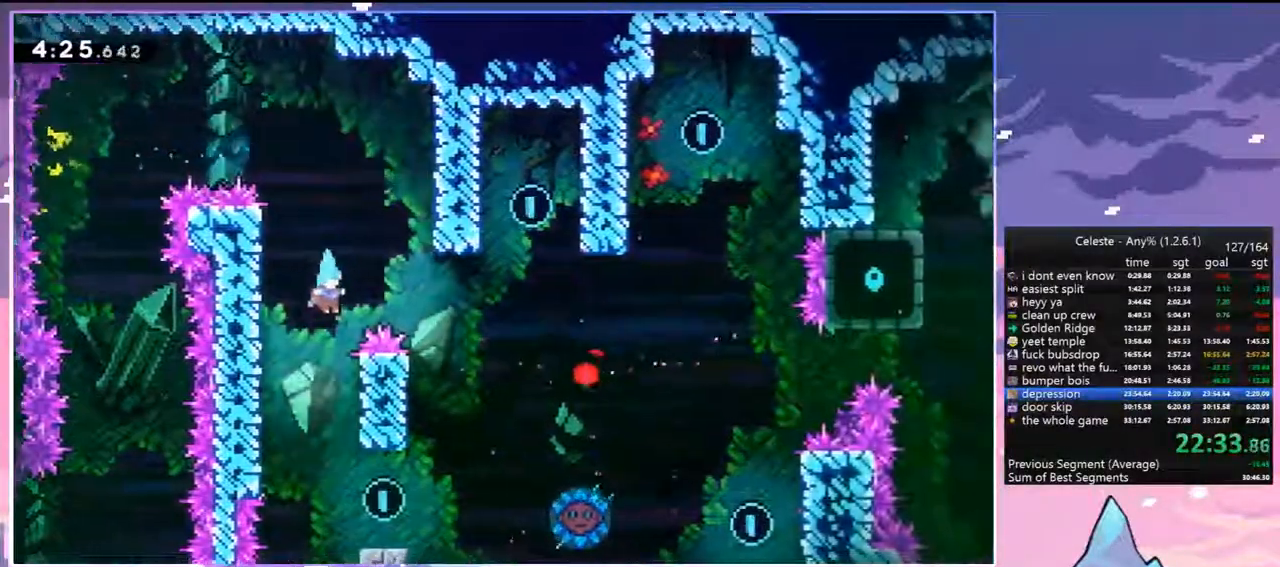
{"keys": ["jump", "right"], "events": [[83, "right", "down"], [267, "down", "up"], [500, "jump", "down"]]}
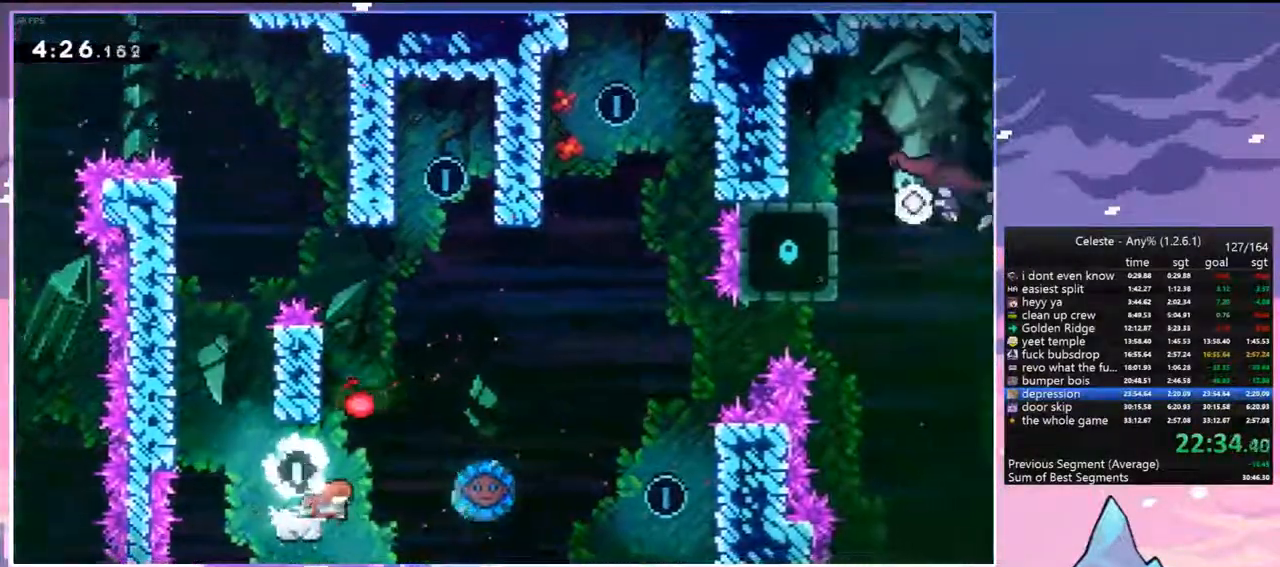
{"keys": ["jump", "right"], "events": []}
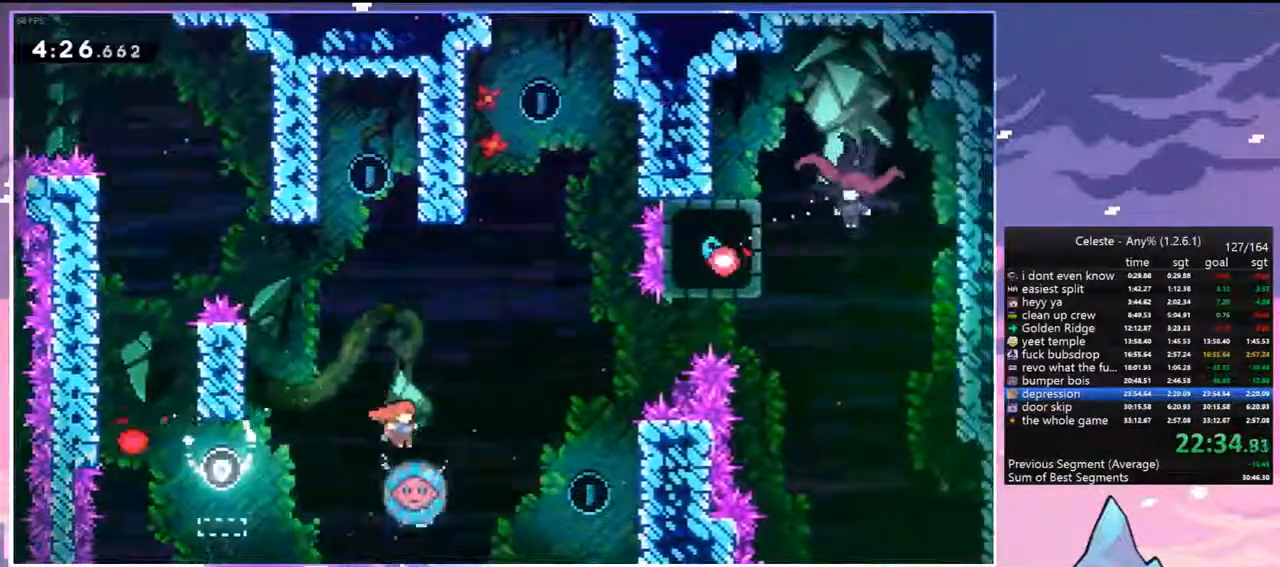
{"keys": ["grab", "jump", "right", "up"], "events": [[200, "up", "down"], [250, "grab", "down"]]}
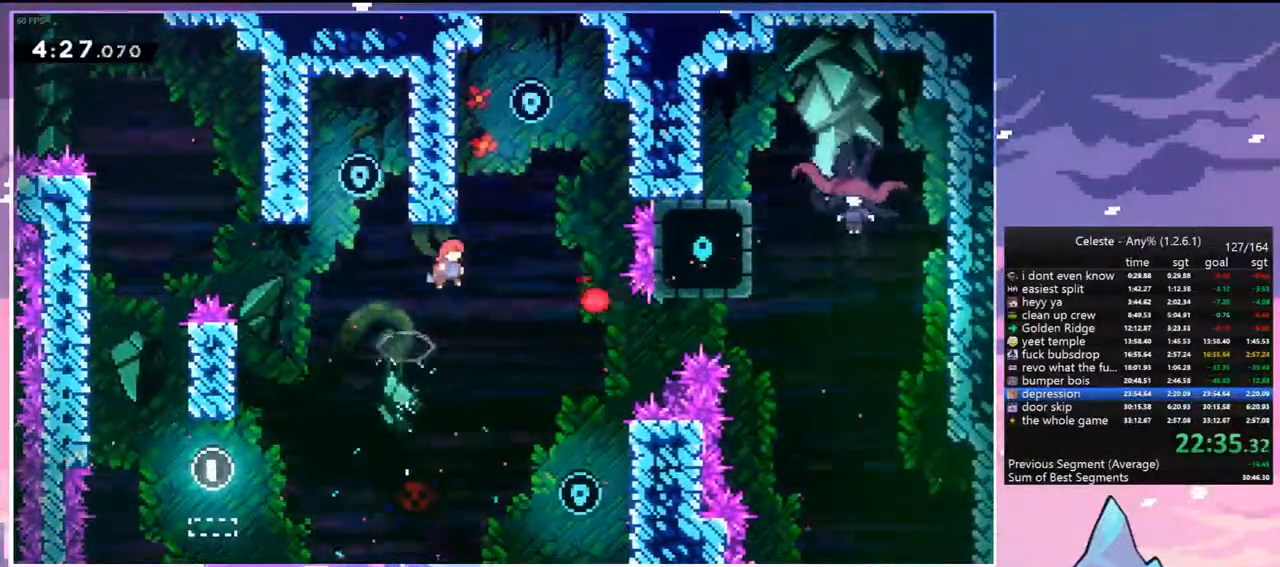
{"keys": ["grab", "right"], "events": [[450, "jump", "up"], [500, "up", "up"]]}
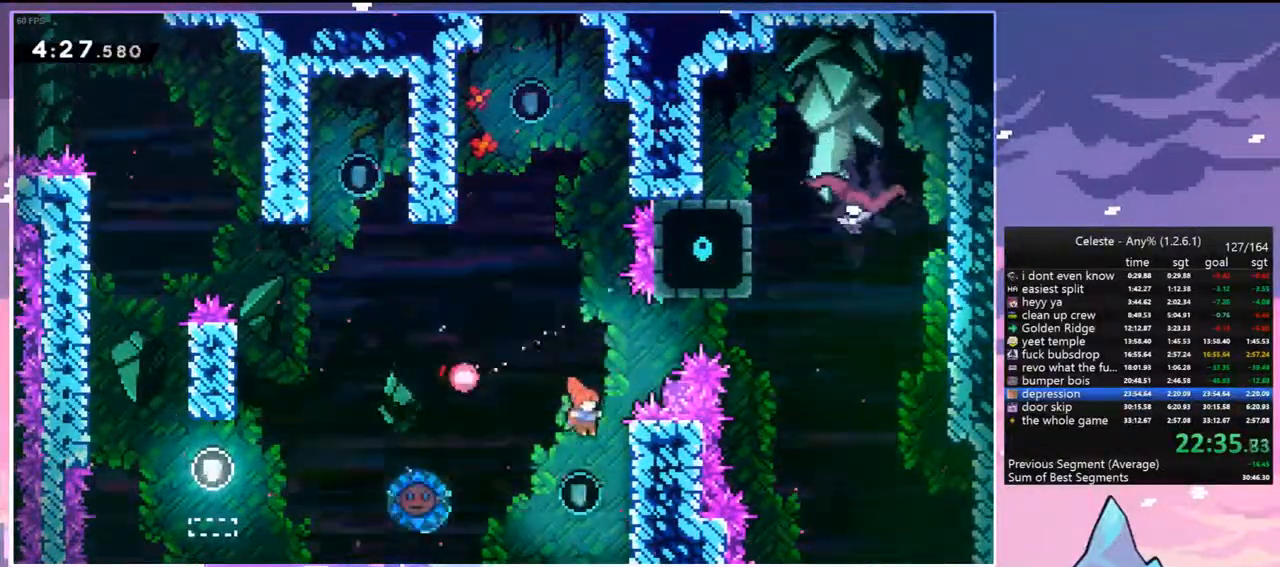
{"keys": ["grab"], "events": [[133, "jump", "down"], [133, "right", "up"], [283, "jump", "up"]]}
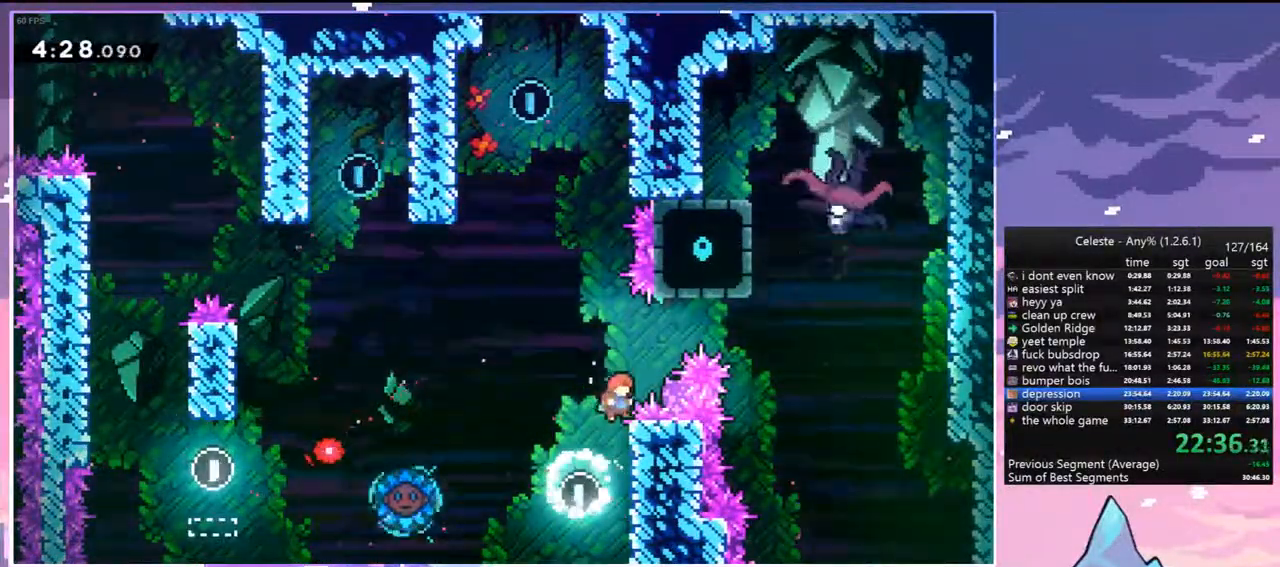
{"keys": ["jump", "right"], "events": [[17, "jump", "down"], [67, "right", "down"], [483, "grab", "up"]]}
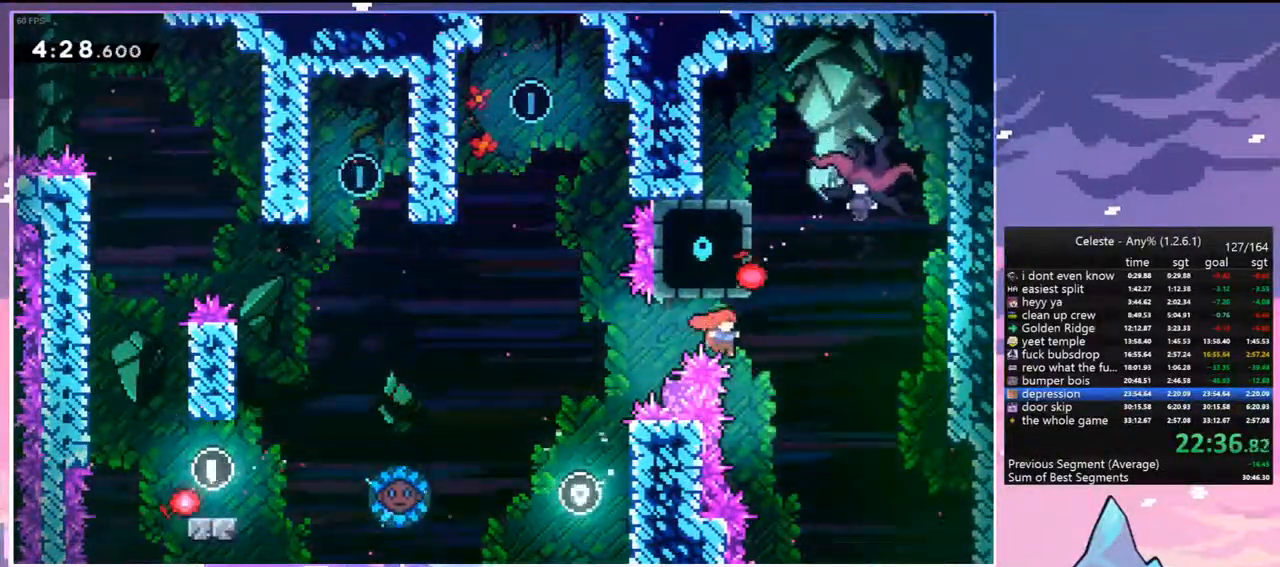
{"keys": ["jump", "right", "up"], "events": [[83, "up", "down"], [117, "dash", "down"], [117, "right", "up"], [167, "jump", "up"], [367, "jump", "down"], [400, "right", "down"], [450, "dash", "up"]]}